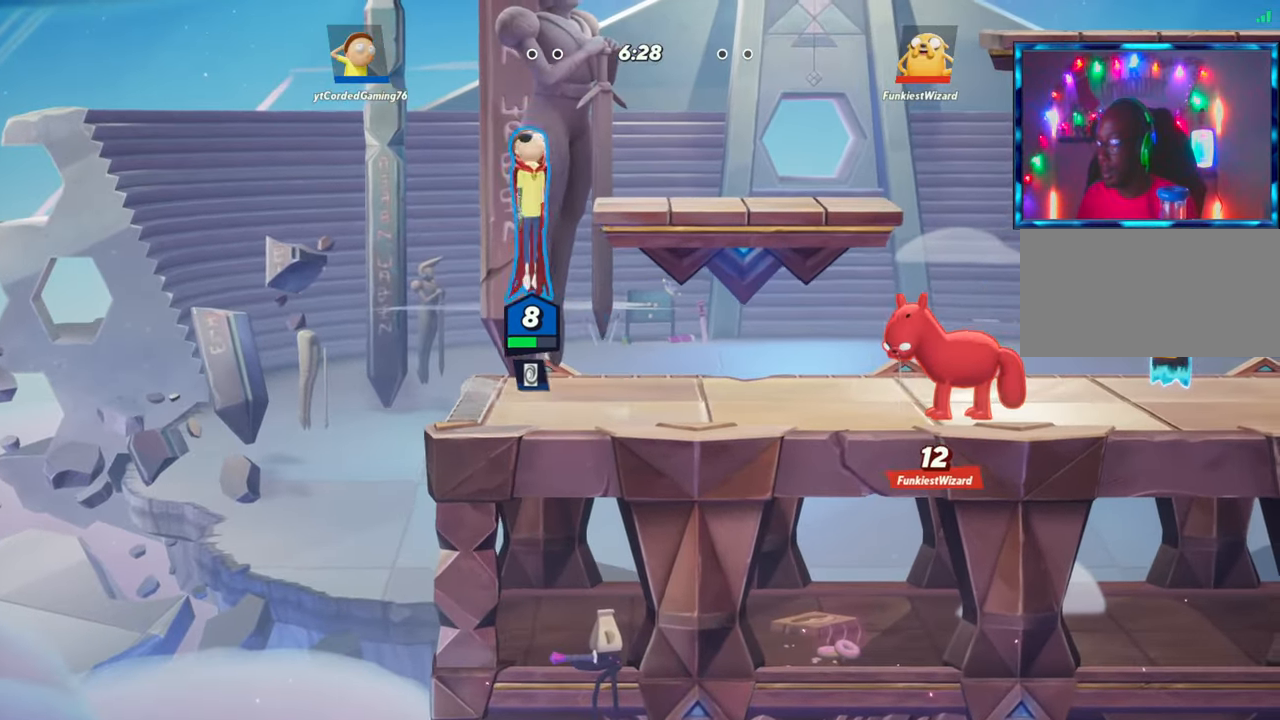
Gameplay with a controller (arcade stick); each line is a JSON object with the inputs held at the frame after it. "events" lists button and stick changes between this image and that frame as [ms after this image, input, new state], when the widget could be followed in between. Not read: L3 R3.
{"buttons": ["R1"], "left_stick": "right", "events": [[83, "R2", "up"], [467, "R1", "down"]]}
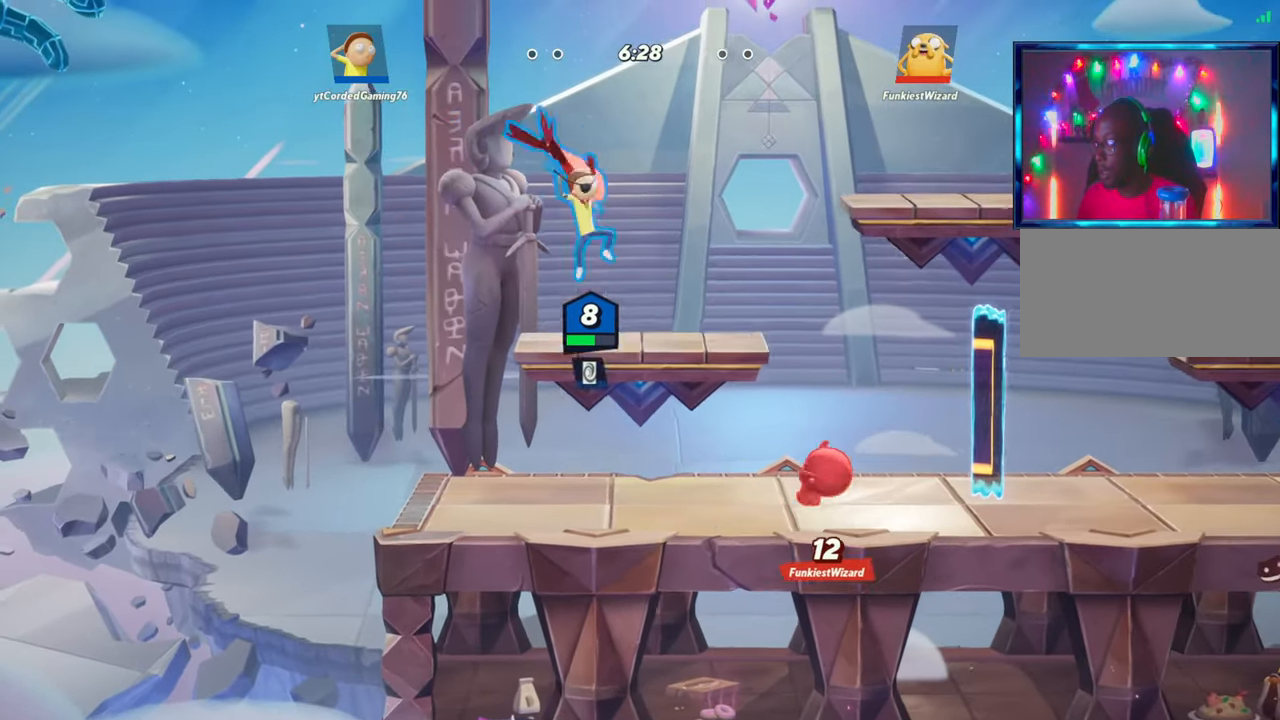
{"buttons": [], "left_stick": "center", "events": [[50, "left_stick", "down"], [333, "R1", "up"], [383, "left_stick", "center"]]}
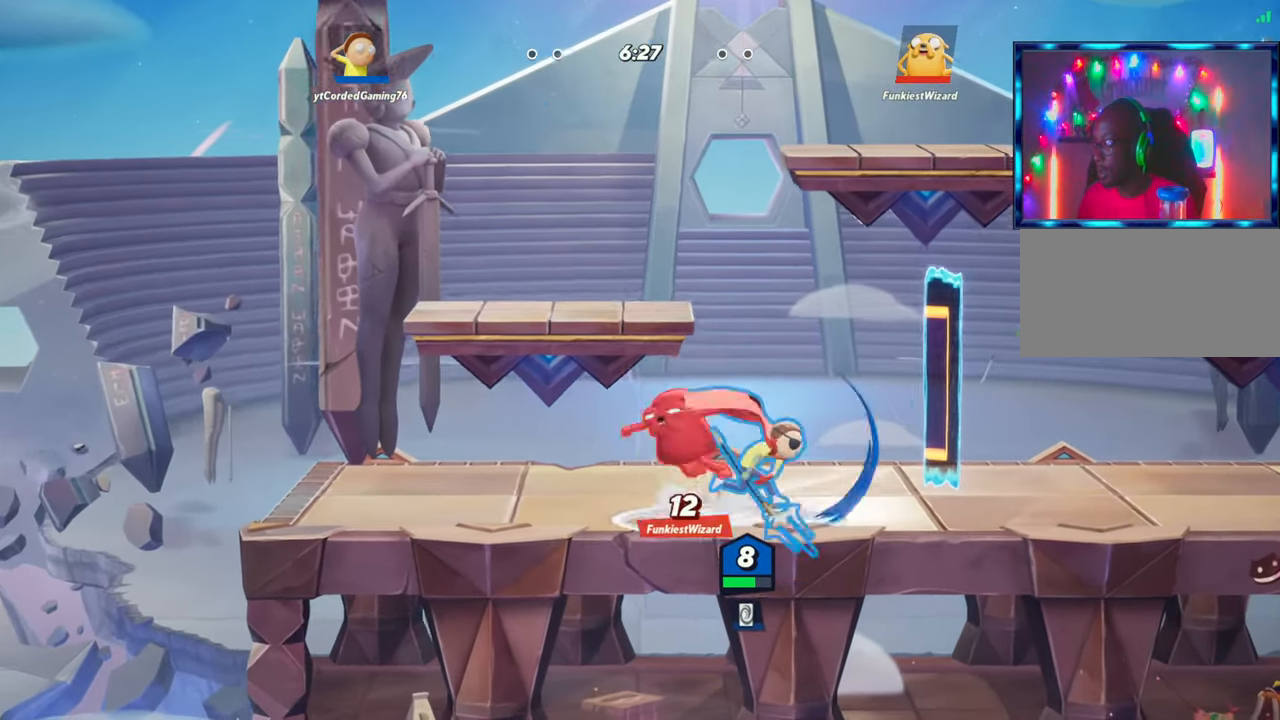
{"buttons": ["R2"], "left_stick": "right", "events": [[133, "left_stick", "right"], [383, "L2", "down"], [433, "R2", "down"], [500, "L2", "up"]]}
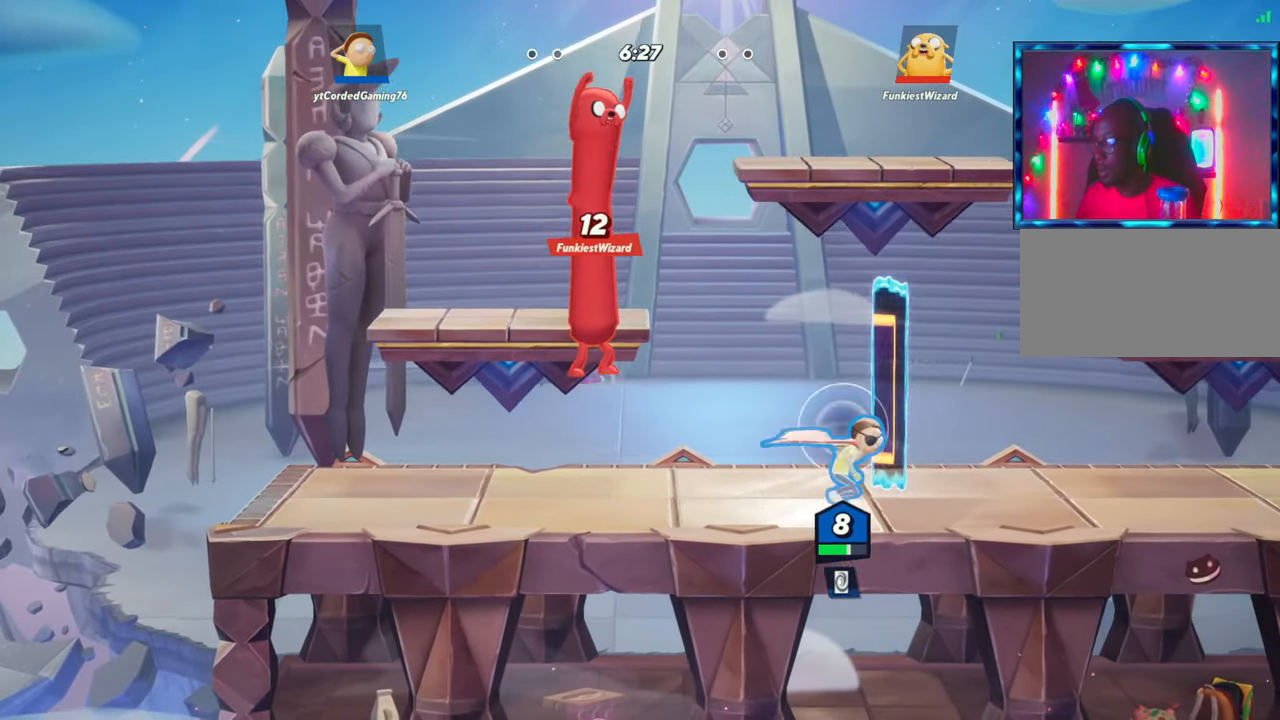
{"buttons": [], "left_stick": "right", "events": [[33, "R2", "up"], [50, "left_stick", "center"], [100, "left_stick", "left"], [200, "left_stick", "center"], [333, "left_stick", "right"]]}
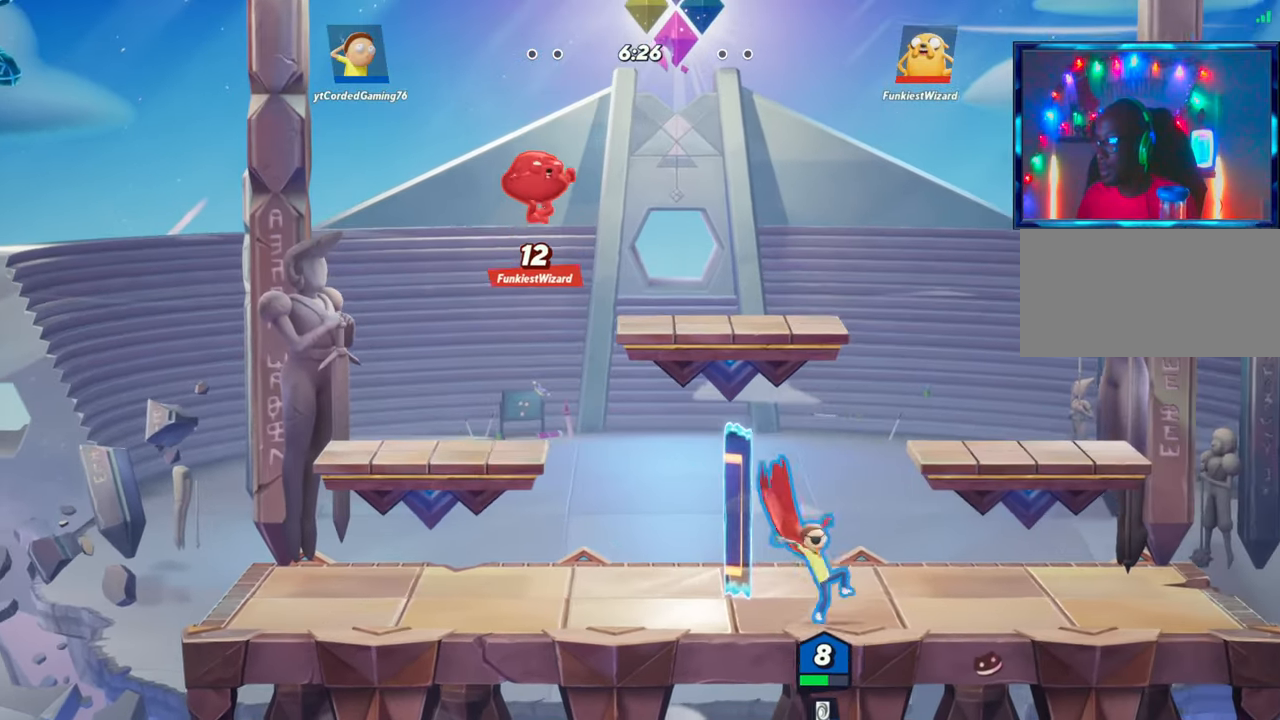
{"buttons": ["R2"], "left_stick": "up-left", "events": [[117, "R2", "down"], [117, "left_stick", "center"], [167, "R2", "up"], [167, "left_stick", "left"], [217, "R2", "down"], [333, "left_stick", "up-left"], [350, "R2", "up"], [450, "R2", "down"]]}
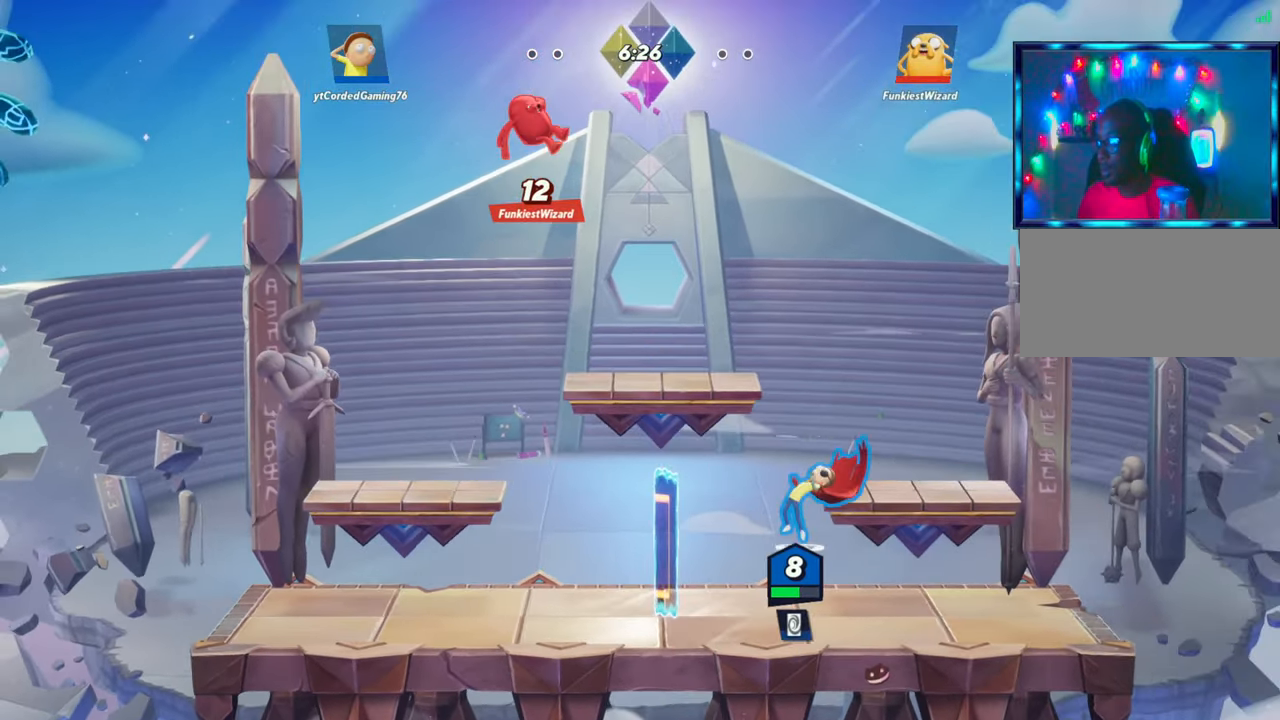
{"buttons": [], "left_stick": "right", "events": [[100, "R2", "up"], [200, "R1", "down"], [283, "left_stick", "up"], [350, "R1", "up"], [417, "left_stick", "right"]]}
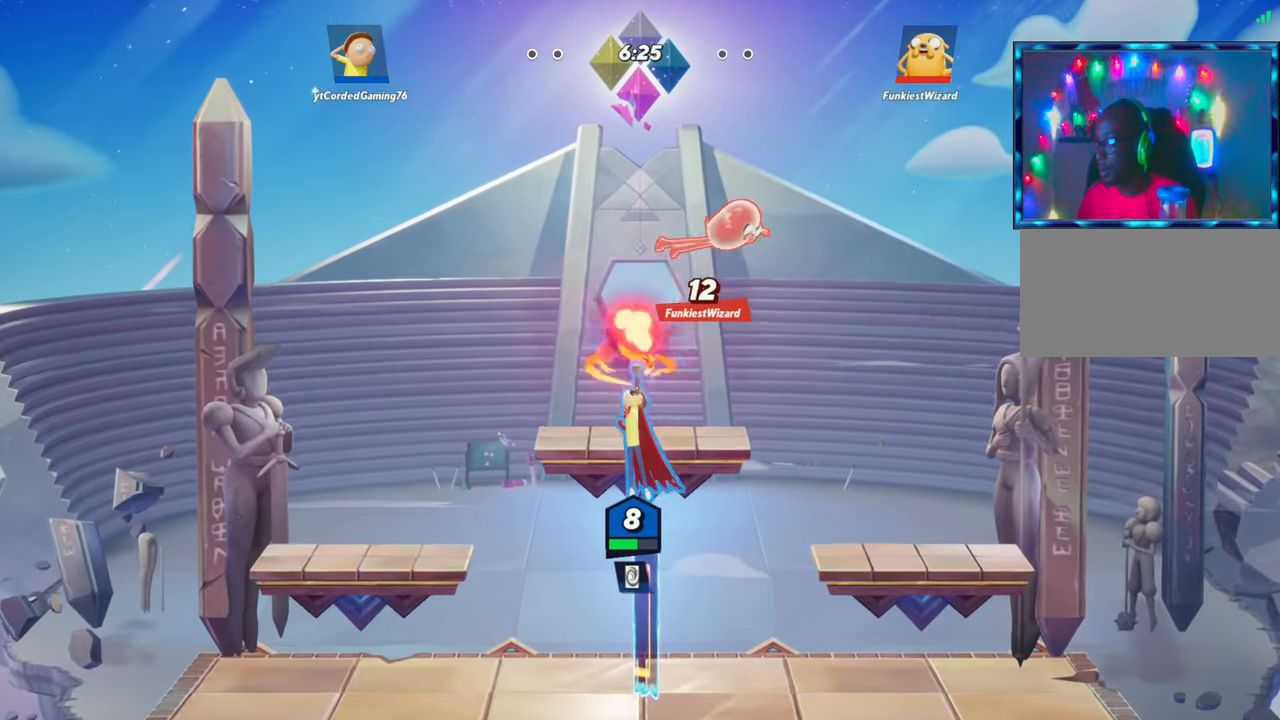
{"buttons": [], "left_stick": "left", "events": [[250, "left_stick", "center"], [433, "left_stick", "left"]]}
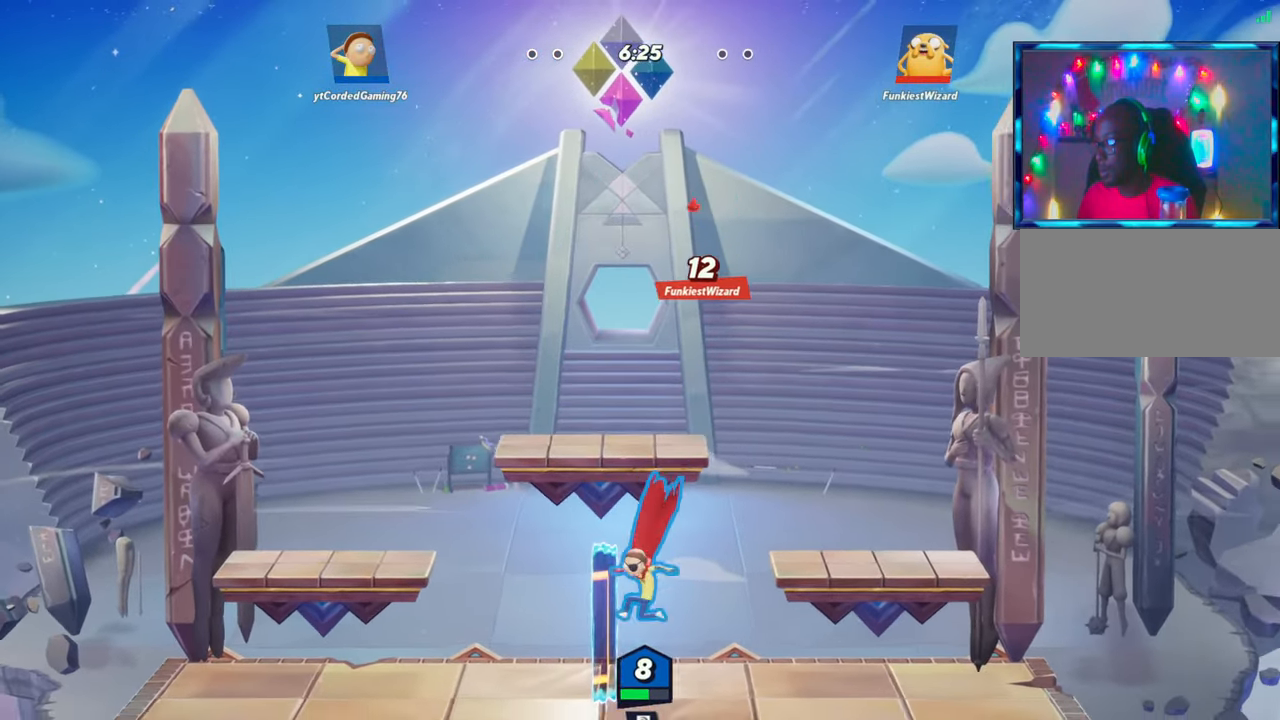
{"buttons": [], "left_stick": "right", "events": [[183, "L2", "down"], [267, "R2", "down"], [350, "L2", "up"], [367, "R2", "up"], [367, "left_stick", "right"]]}
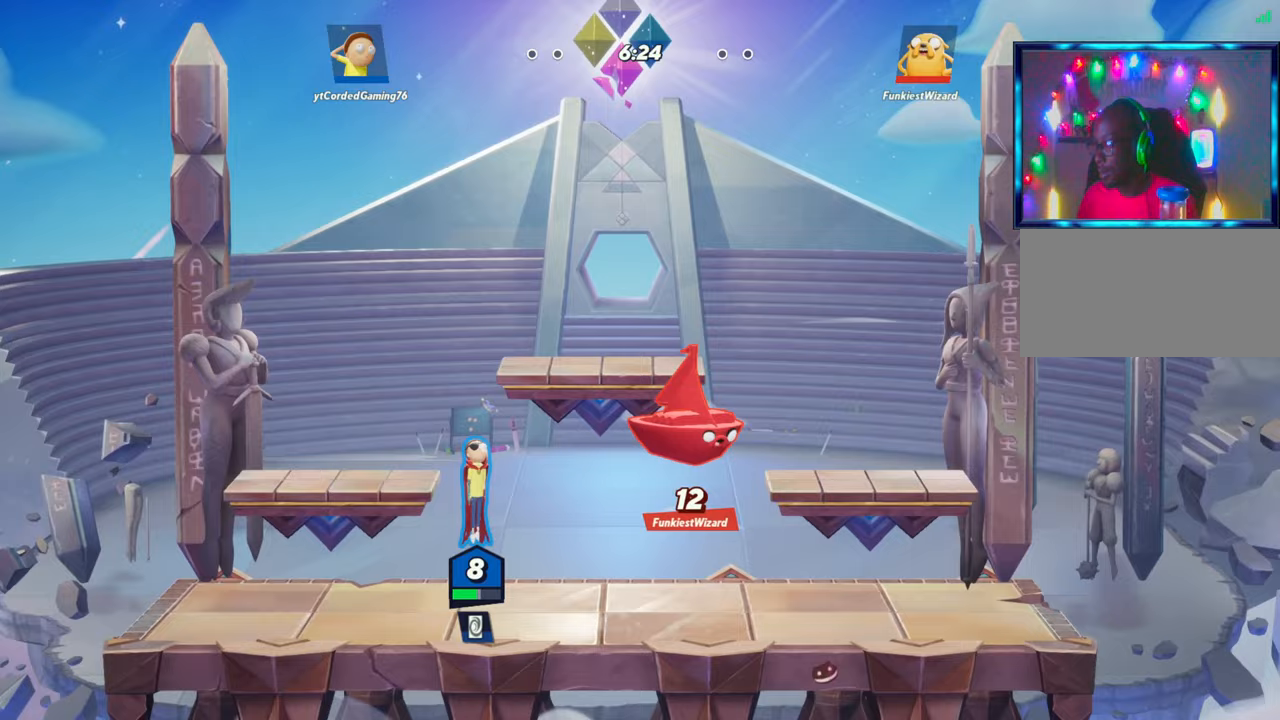
{"buttons": [], "left_stick": "right", "events": [[217, "R1", "down"], [467, "R1", "up"]]}
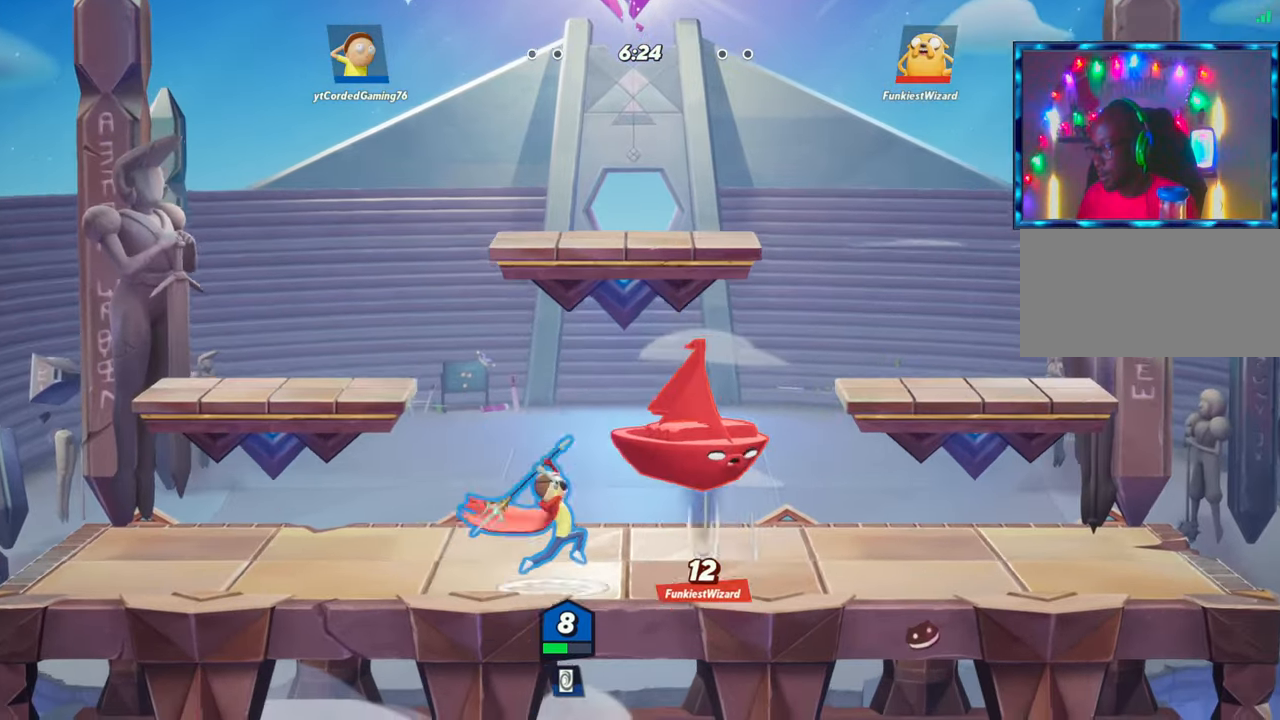
{"buttons": [], "left_stick": "right", "events": [[350, "L2", "down"], [400, "R2", "down"], [467, "L2", "up"], [500, "R2", "up"]]}
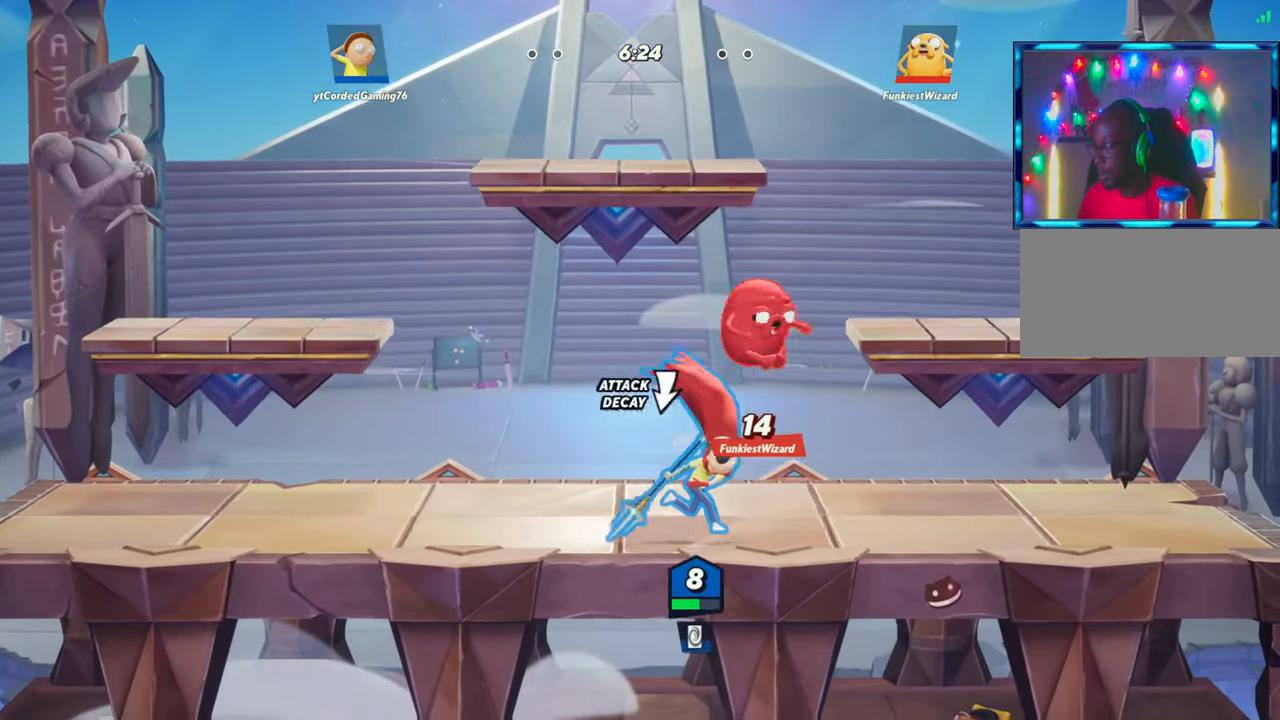
{"buttons": [], "left_stick": "center", "events": [[67, "left_stick", "down"], [100, "R1", "down"], [217, "R1", "up"], [300, "R1", "down"], [317, "R1", "up"], [483, "left_stick", "center"]]}
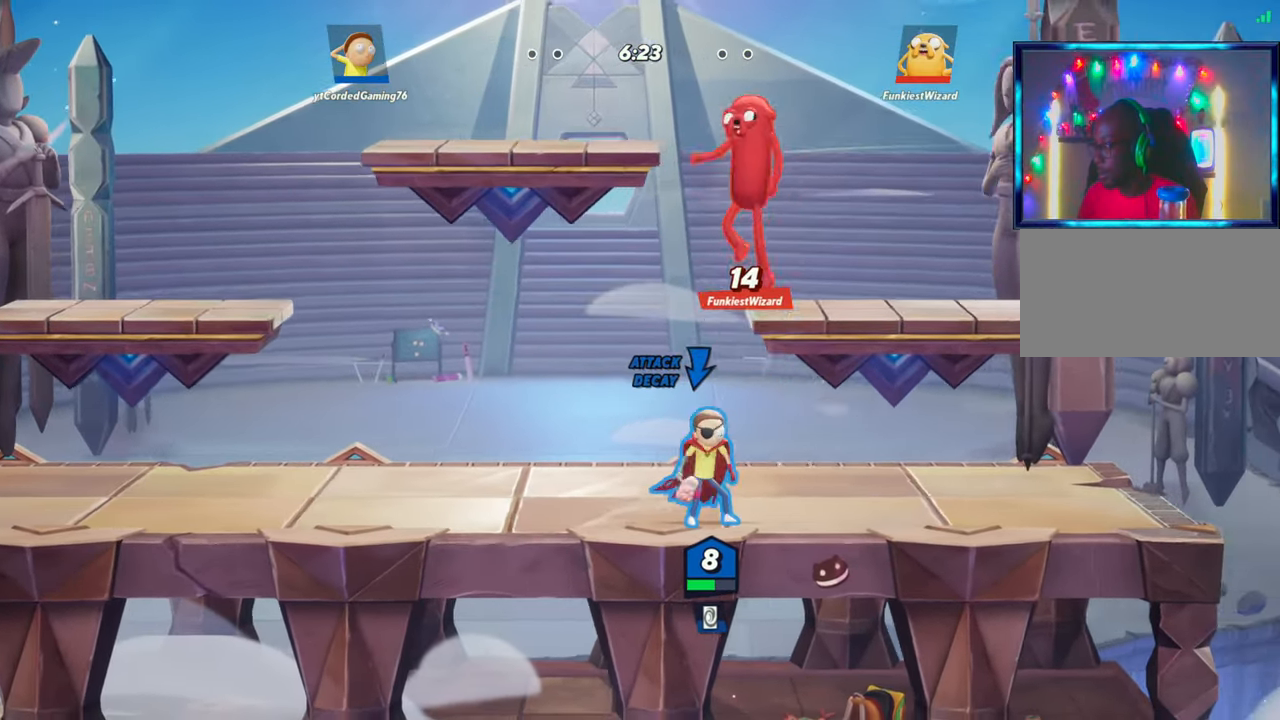
{"buttons": ["R2"], "left_stick": "right", "events": [[133, "left_stick", "left"], [233, "L2", "down"], [233, "R2", "down"], [317, "L2", "up"], [350, "R2", "up"], [400, "left_stick", "up"], [417, "R2", "down"], [483, "left_stick", "right"]]}
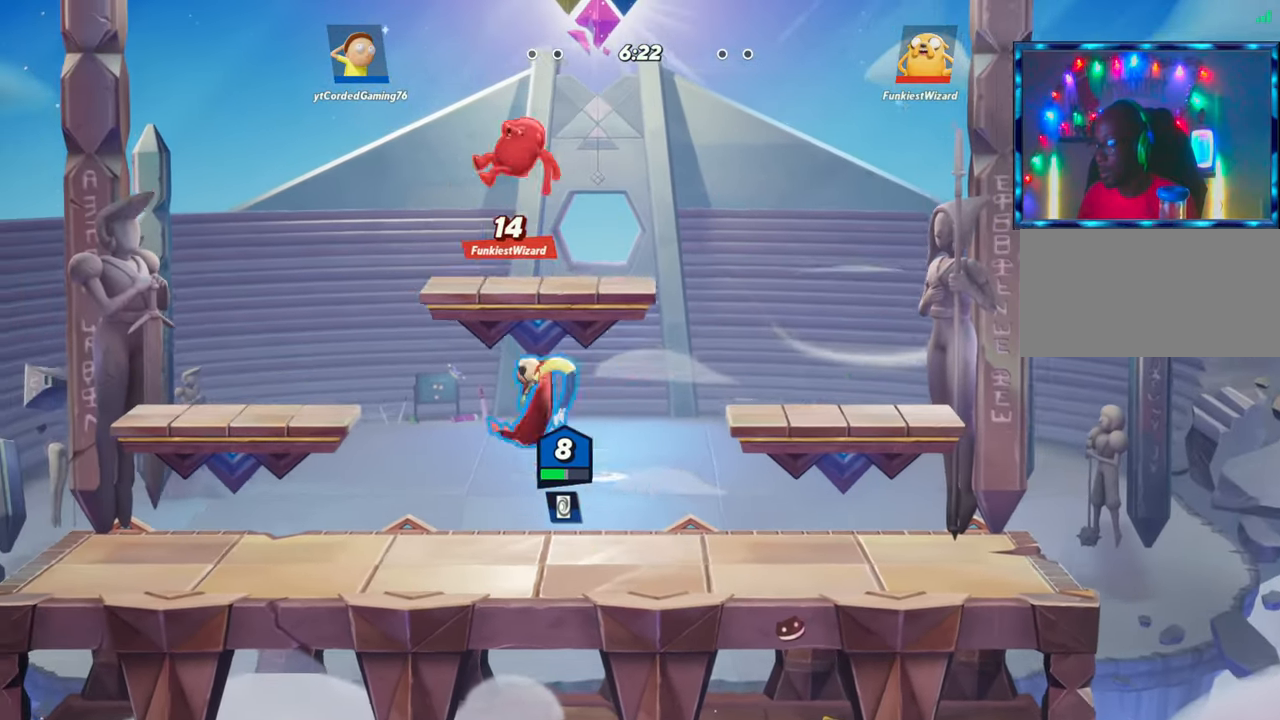
{"buttons": ["R1"], "left_stick": "down-left", "events": [[33, "R2", "up"], [100, "left_stick", "down"], [150, "R1", "down"], [217, "left_stick", "down-left"]]}
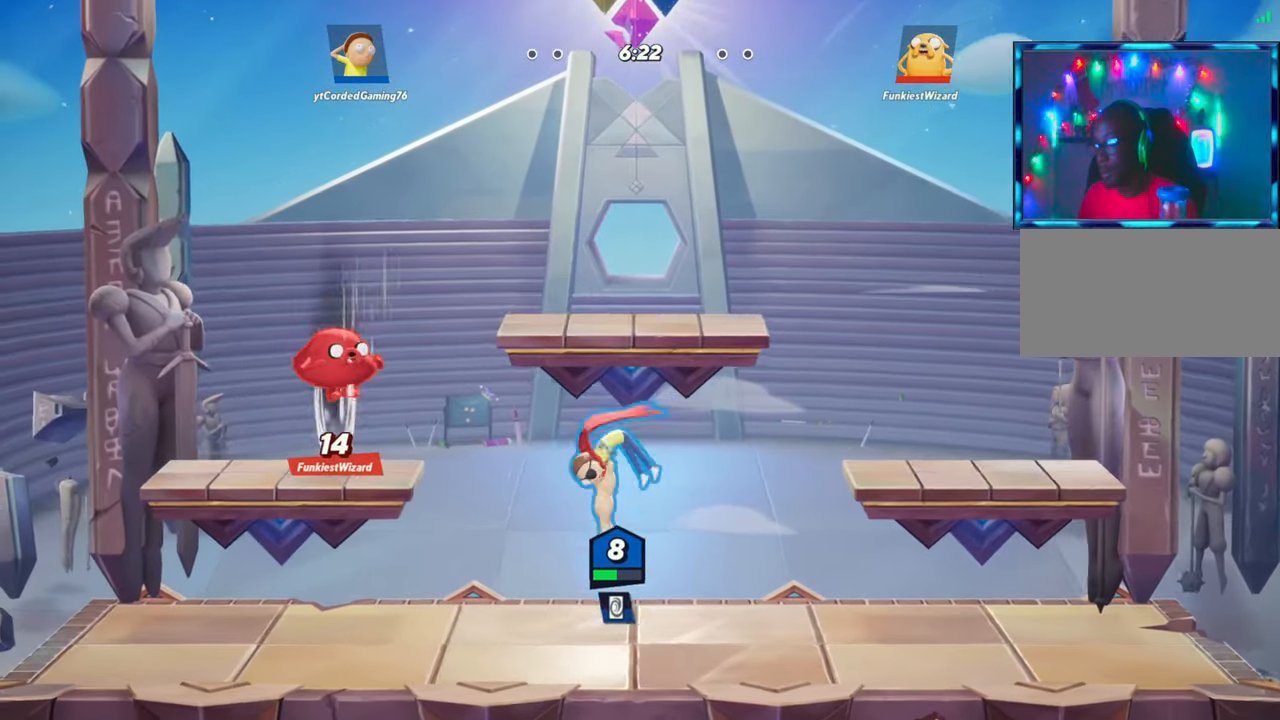
{"buttons": [], "left_stick": "left", "events": [[17, "R1", "up"], [33, "left_stick", "center"], [350, "left_stick", "left"]]}
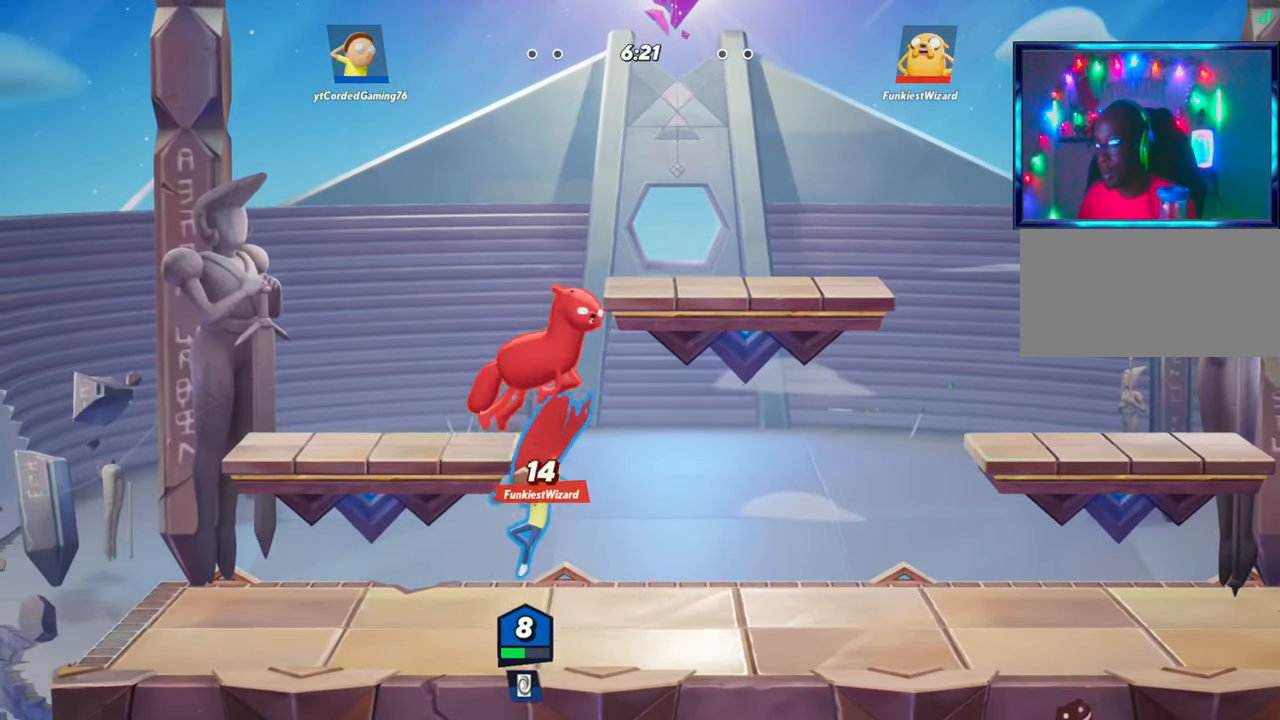
{"buttons": ["L1"], "left_stick": "right", "events": [[33, "L2", "down"], [117, "left_stick", "center"], [183, "L2", "up"], [200, "left_stick", "right"], [450, "L1", "down"]]}
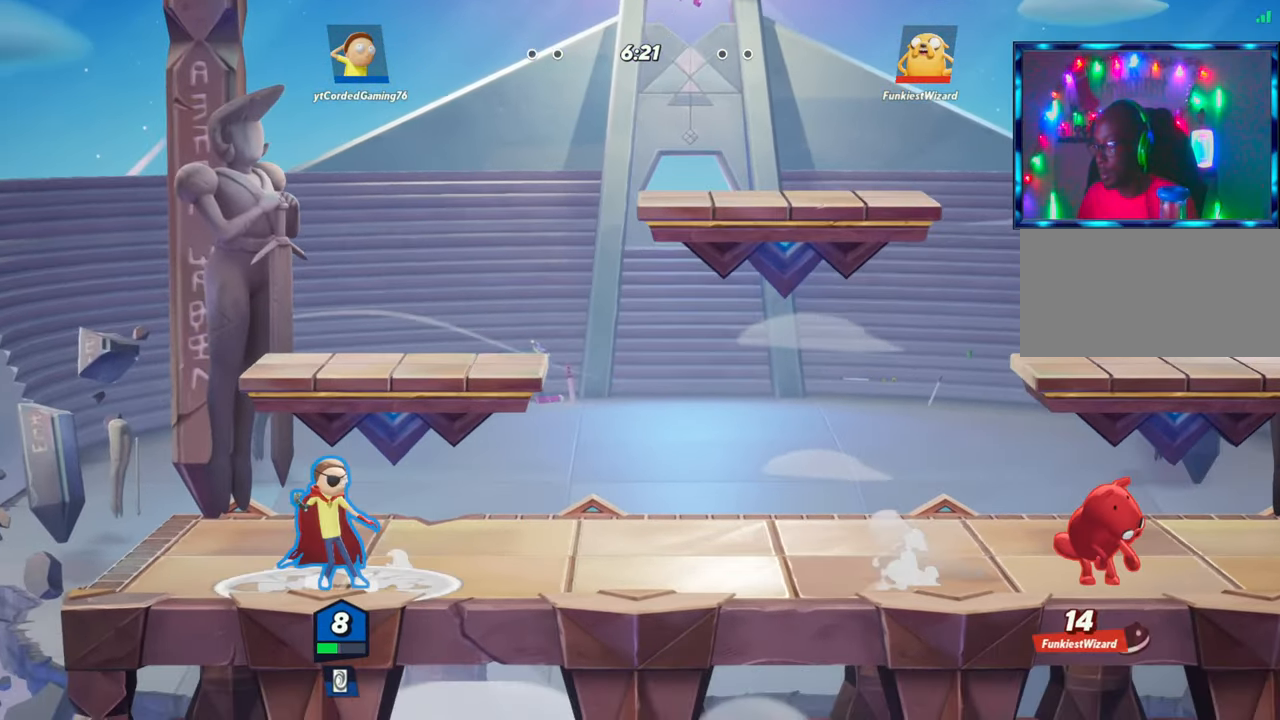
{"buttons": ["L1"], "left_stick": "right", "events": []}
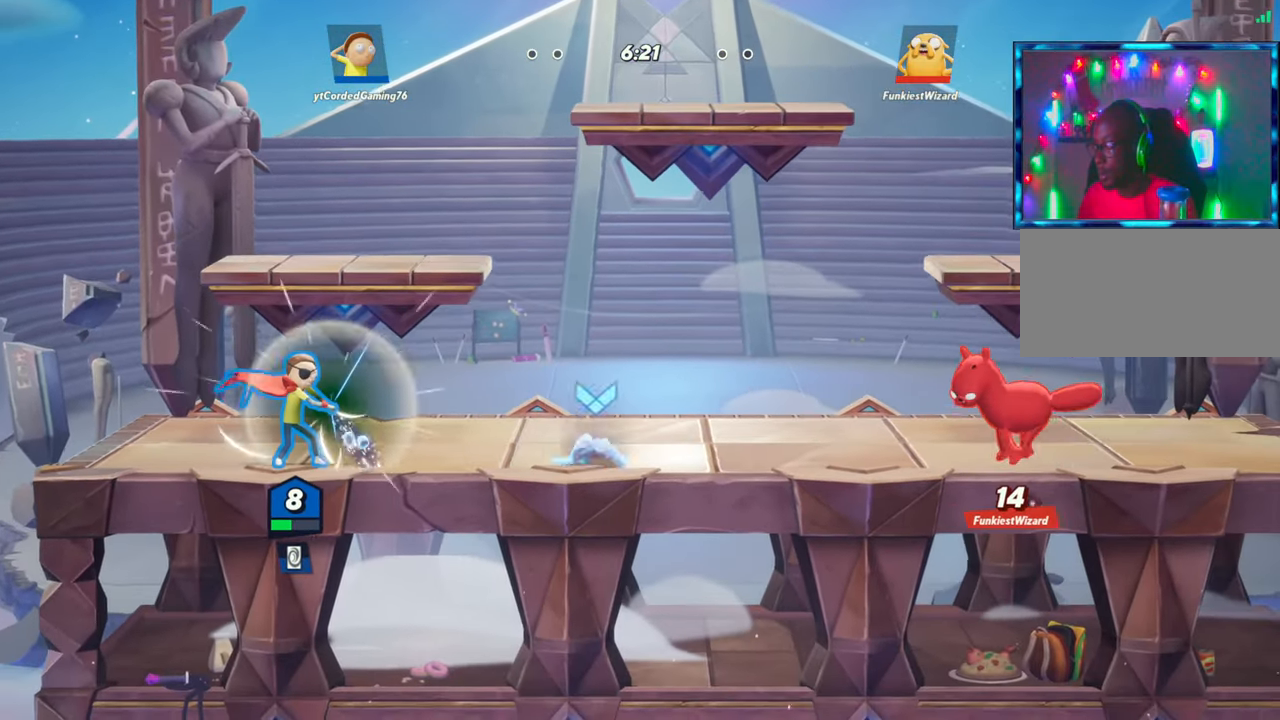
{"buttons": ["L1"], "left_stick": "center", "events": [[233, "L1", "up"], [250, "left_stick", "center"], [500, "L1", "down"]]}
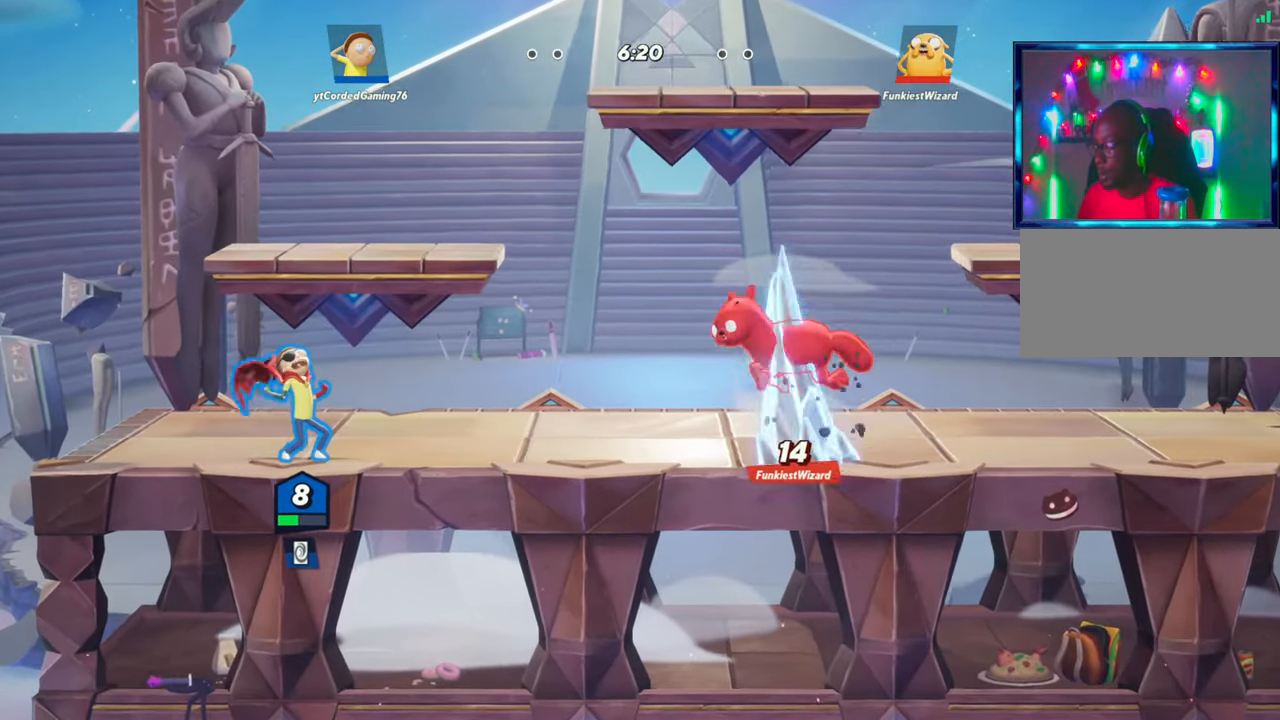
{"buttons": [], "left_stick": "left", "events": [[117, "L1", "up"], [283, "left_stick", "left"], [333, "L2", "down"], [383, "R2", "down"], [400, "L2", "up"], [467, "R2", "up"]]}
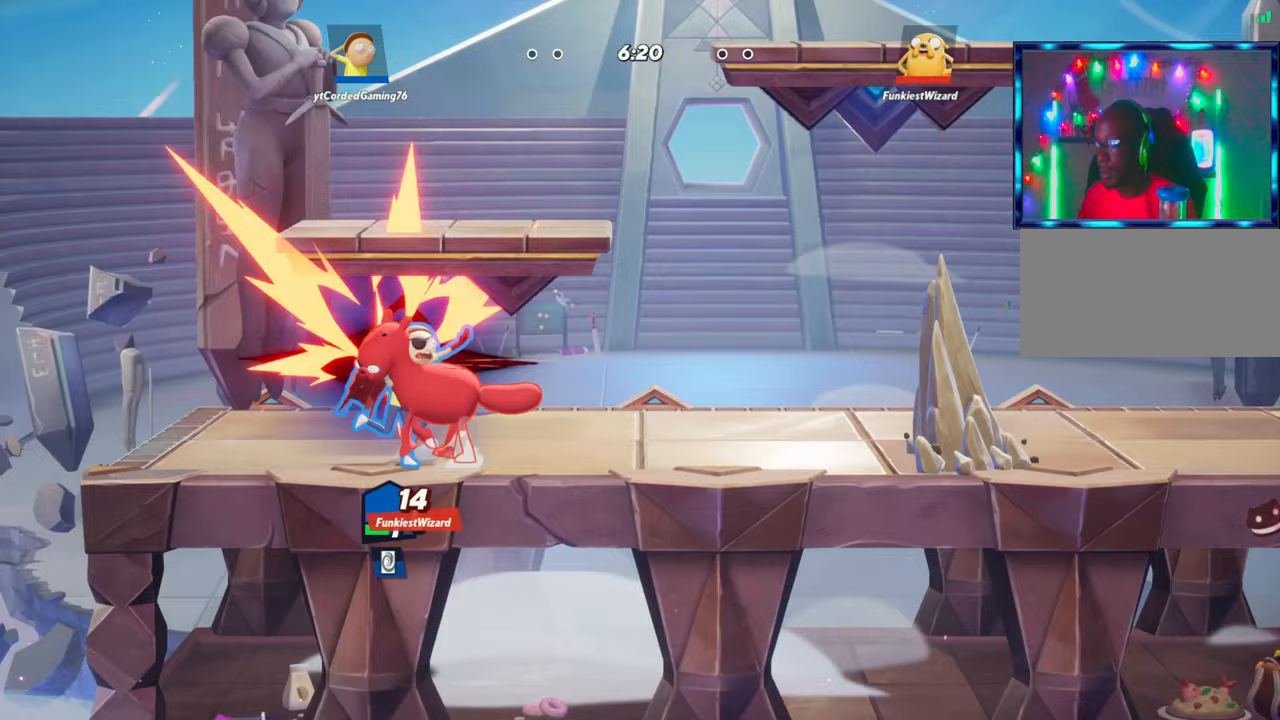
{"buttons": [], "left_stick": "center", "events": [[50, "R2", "down"], [117, "R2", "up"], [183, "left_stick", "center"]]}
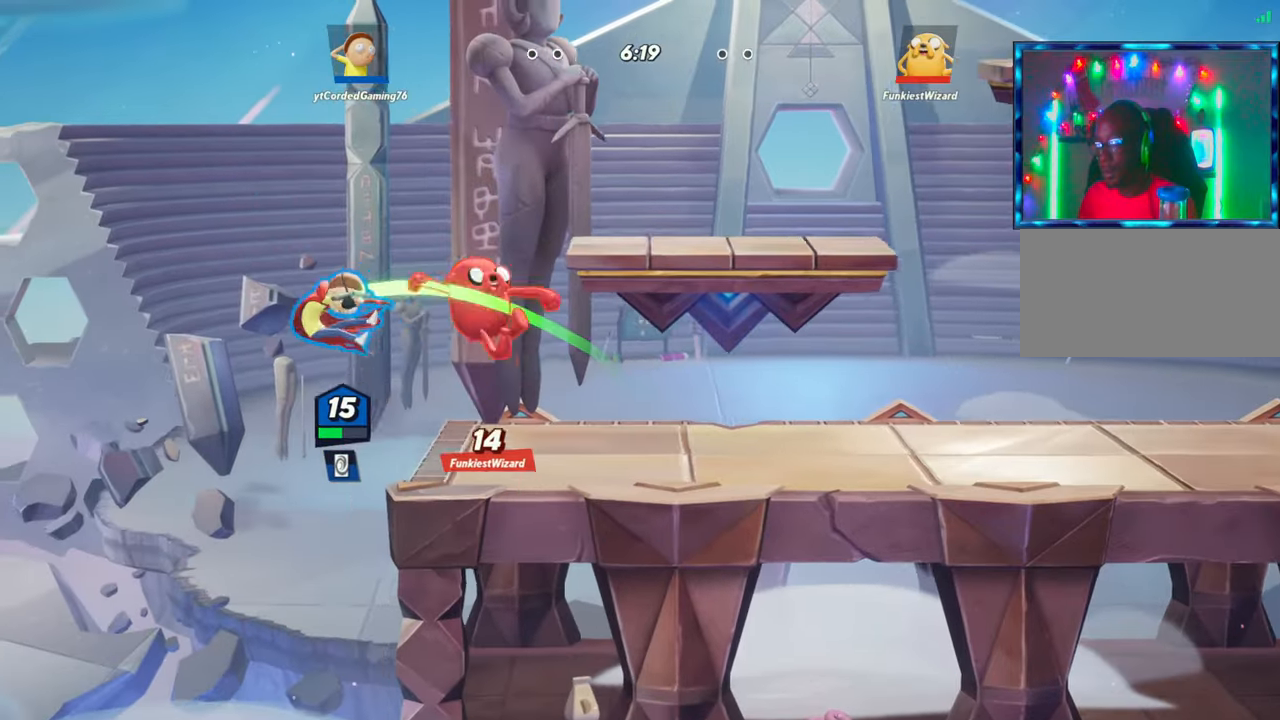
{"buttons": ["R1"], "left_stick": "down-right", "events": [[33, "left_stick", "right"], [83, "L2", "down"], [100, "R2", "down"], [200, "L2", "up"], [233, "R2", "up"], [367, "R1", "down"], [367, "left_stick", "down-right"]]}
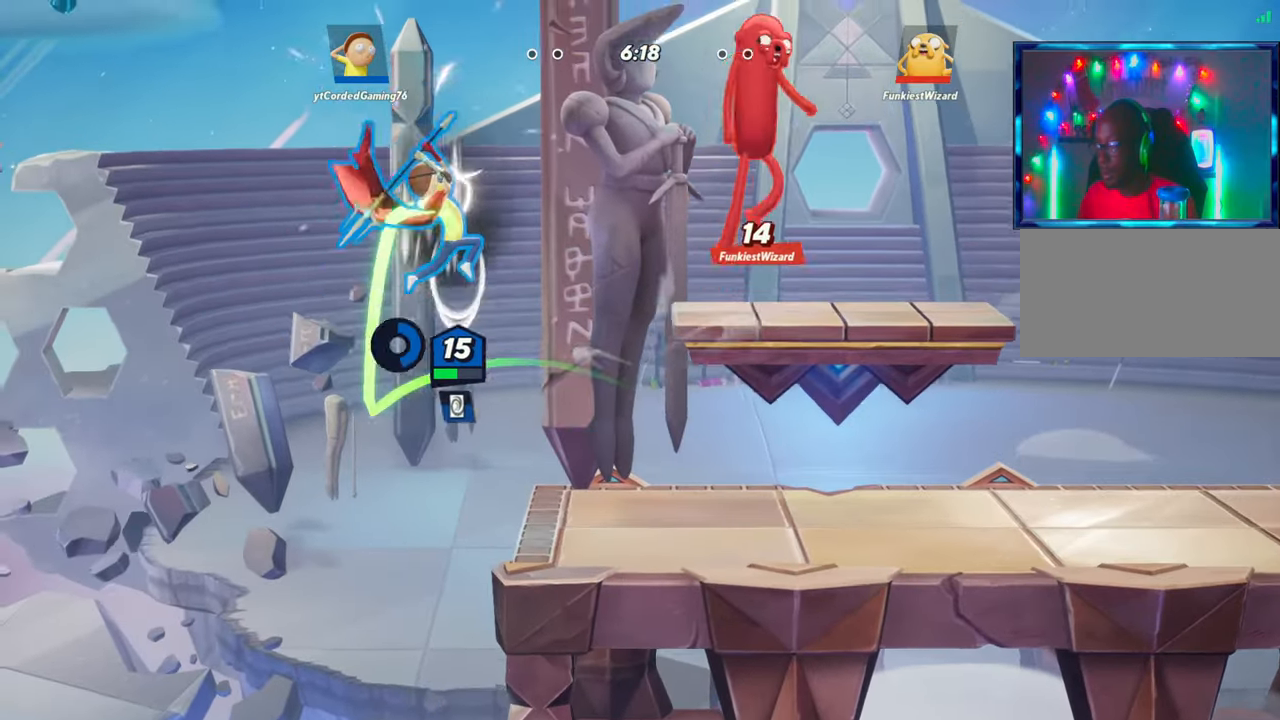
{"buttons": [], "left_stick": "right", "events": [[250, "R1", "up"], [250, "left_stick", "right"]]}
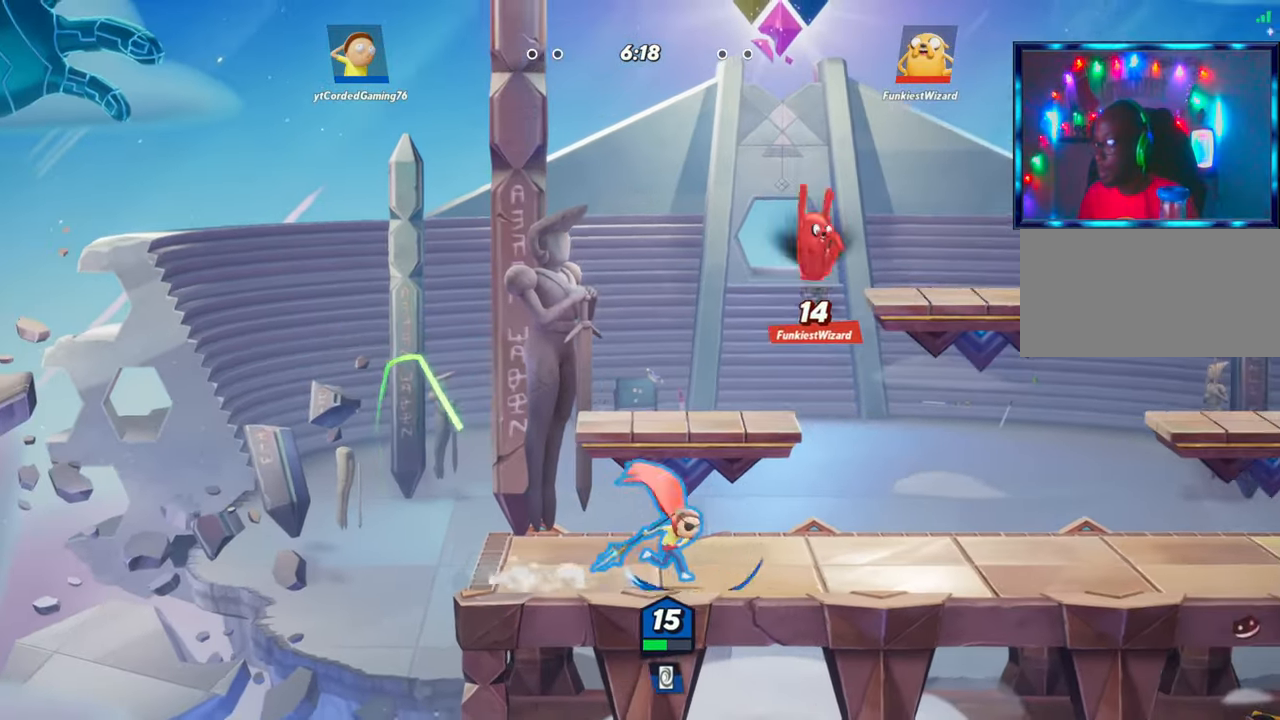
{"buttons": [], "left_stick": "down-right", "events": [[17, "L2", "down"], [67, "R2", "down"], [150, "L2", "up"], [167, "R2", "up"], [250, "R2", "down"], [283, "R1", "down"], [300, "R2", "up"], [317, "left_stick", "down-right"], [417, "R1", "up"]]}
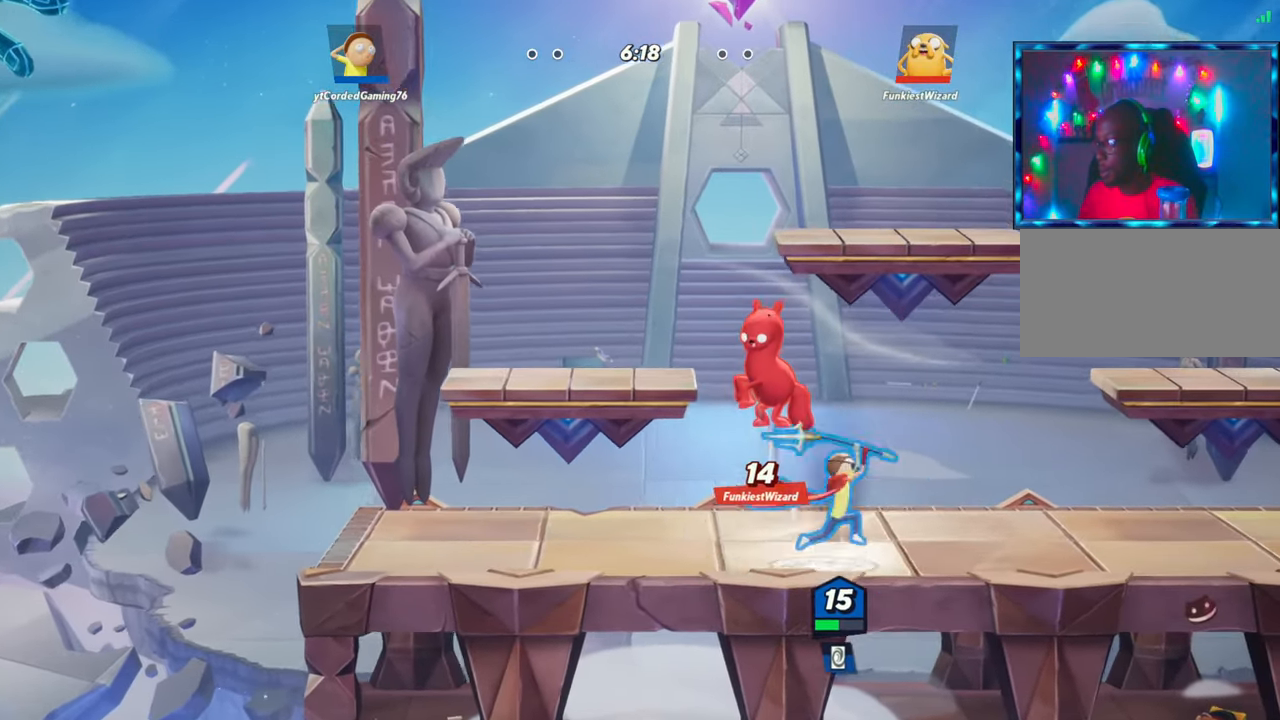
{"buttons": [], "left_stick": "left", "events": [[100, "left_stick", "right"], [333, "left_stick", "left"]]}
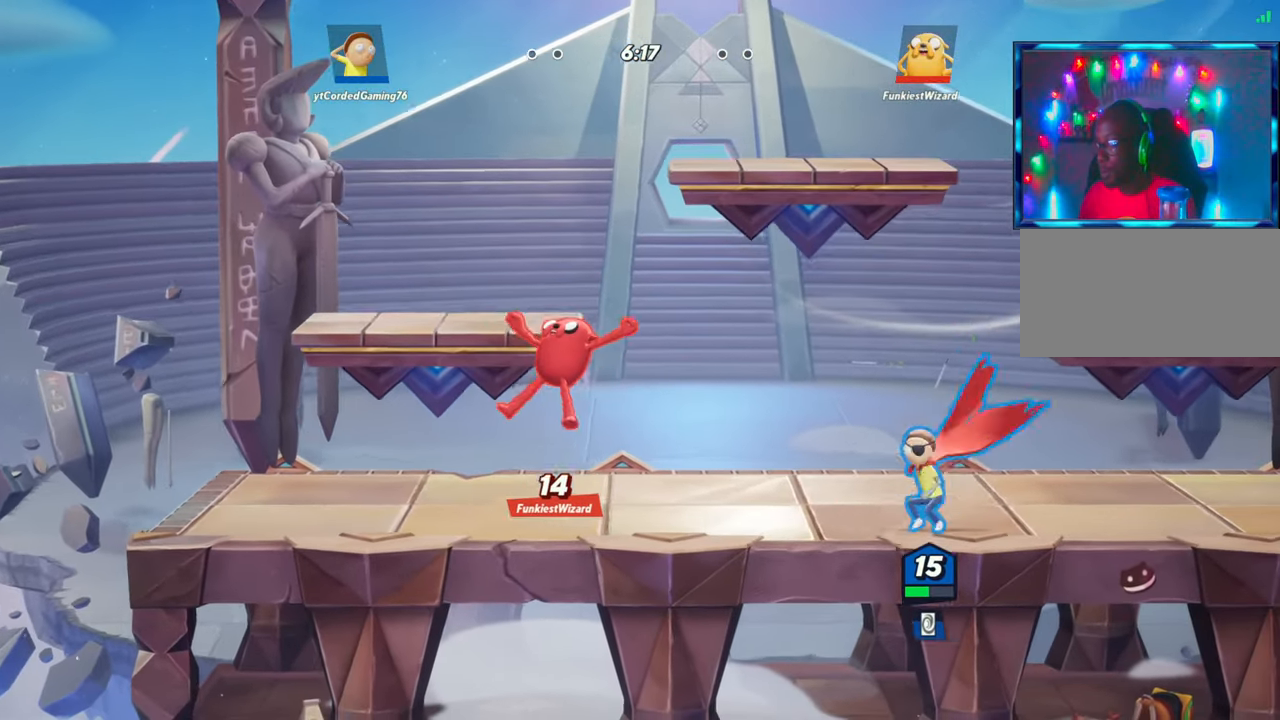
{"buttons": [], "left_stick": "center", "events": [[50, "left_stick", "center"], [133, "L1", "down"], [167, "R1", "down"], [183, "R1", "up"], [200, "L1", "up"], [383, "R1", "down"], [467, "R1", "up"]]}
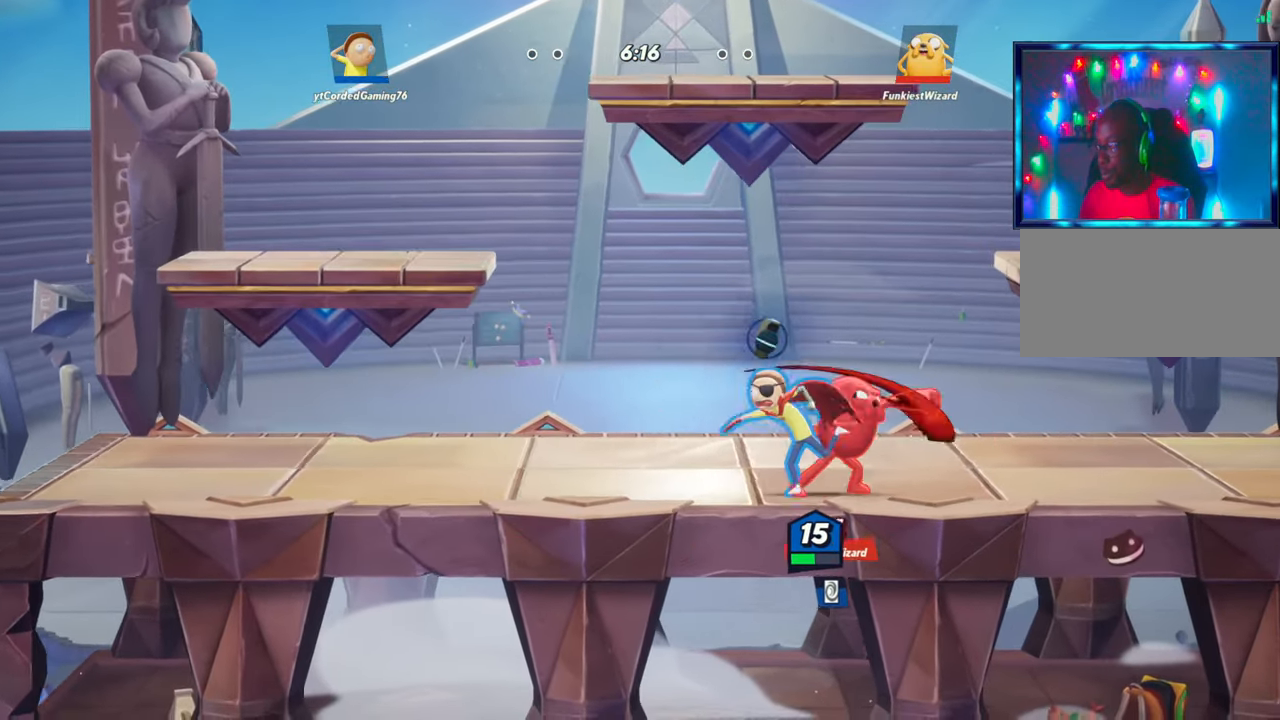
{"buttons": ["L2"], "left_stick": "left", "events": [[33, "R1", "down"], [100, "R1", "up"], [267, "left_stick", "left"], [450, "L2", "down"]]}
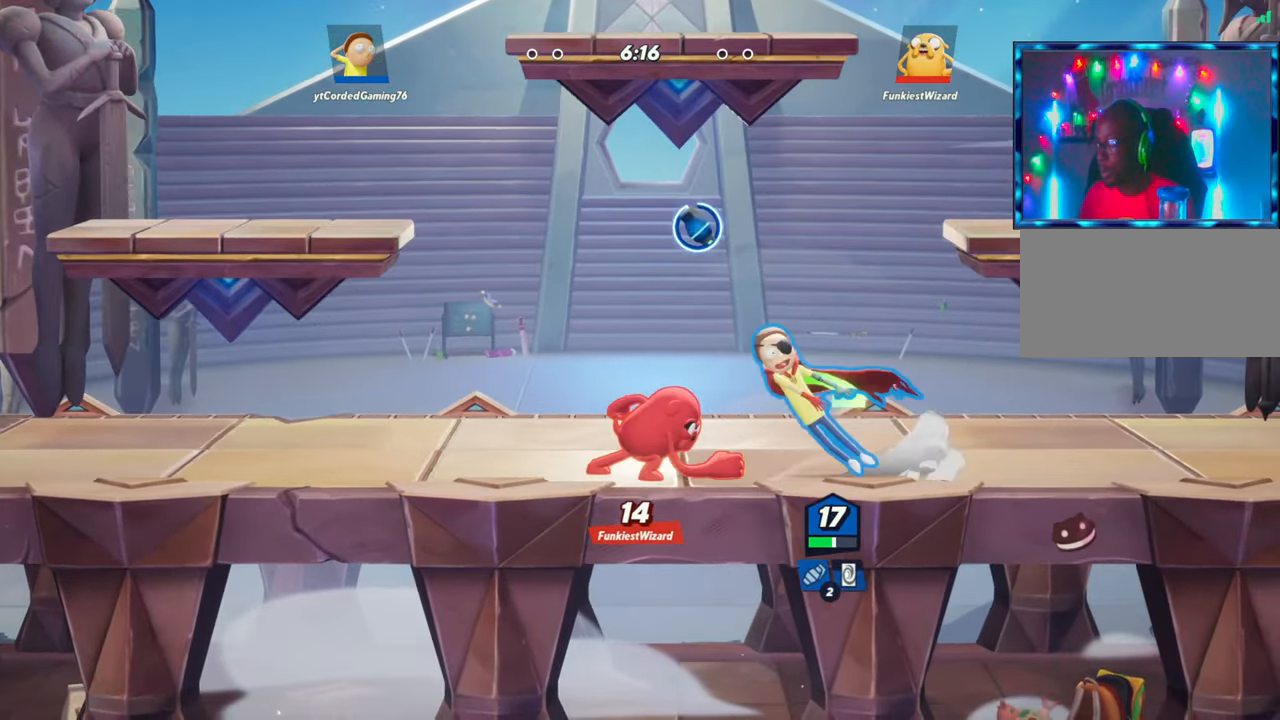
{"buttons": [], "left_stick": "down-right", "events": [[67, "L2", "up"], [117, "R2", "down"], [217, "R2", "up"], [233, "left_stick", "center"], [317, "left_stick", "right"], [483, "left_stick", "down-right"]]}
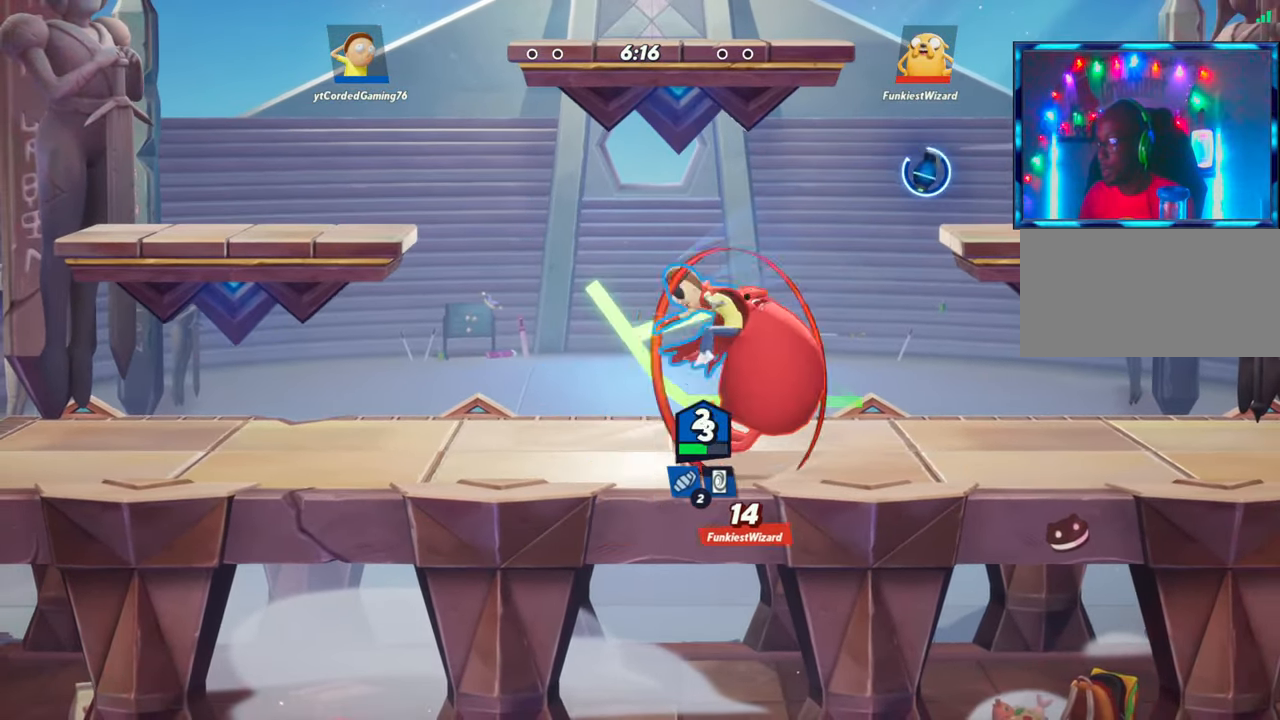
{"buttons": ["L2", "R2"], "left_stick": "right", "events": [[100, "left_stick", "center"], [333, "left_stick", "right"], [383, "L2", "down"], [450, "R2", "down"]]}
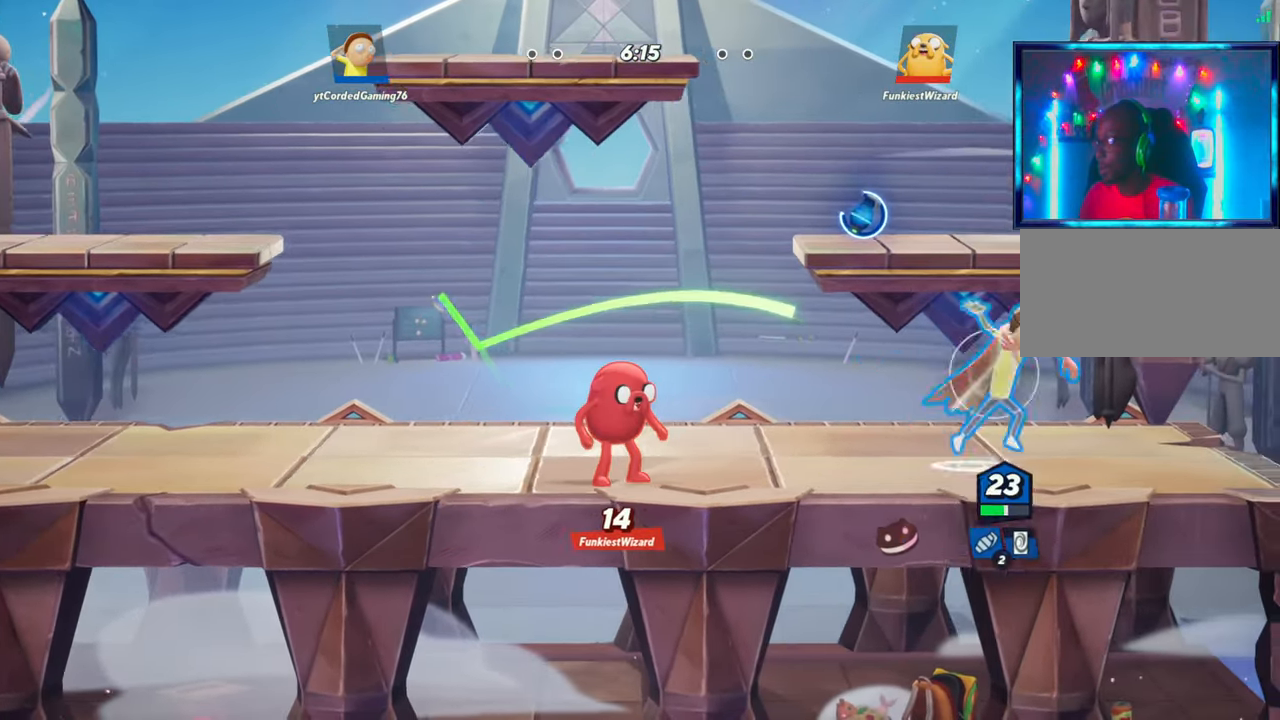
{"buttons": ["R1"], "left_stick": "left", "events": [[17, "L2", "up"], [17, "R2", "up"], [133, "left_stick", "left"], [317, "R1", "down"]]}
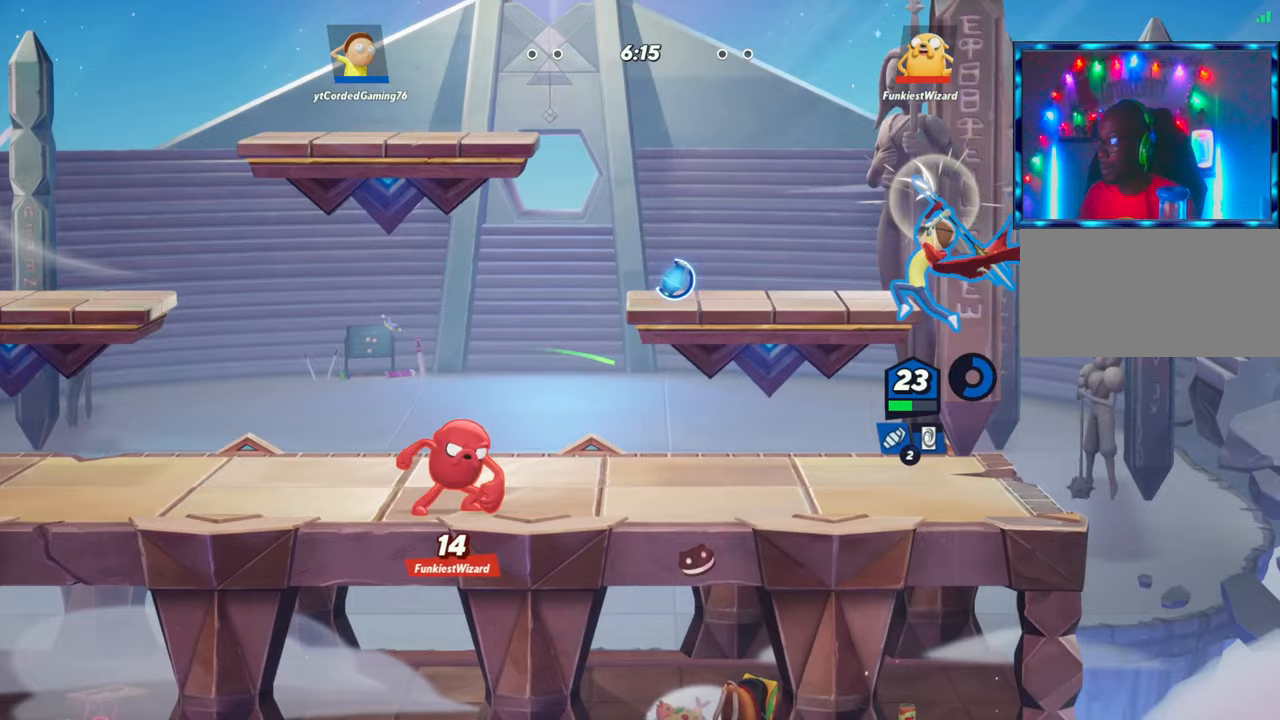
{"buttons": ["R1"], "left_stick": "center", "events": [[500, "left_stick", "center"]]}
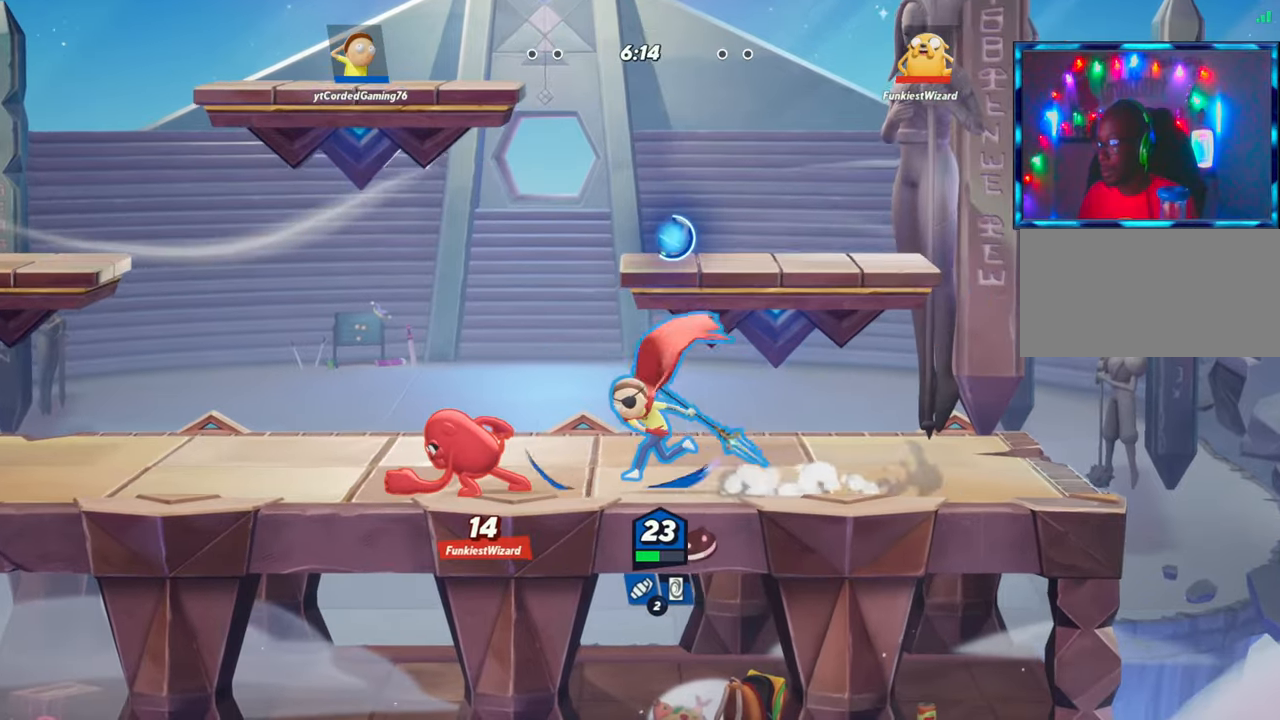
{"buttons": ["R2"], "left_stick": "center", "events": [[17, "R1", "up"], [333, "L2", "down"], [350, "left_stick", "right"], [433, "left_stick", "center"], [450, "R2", "down"], [467, "L2", "up"]]}
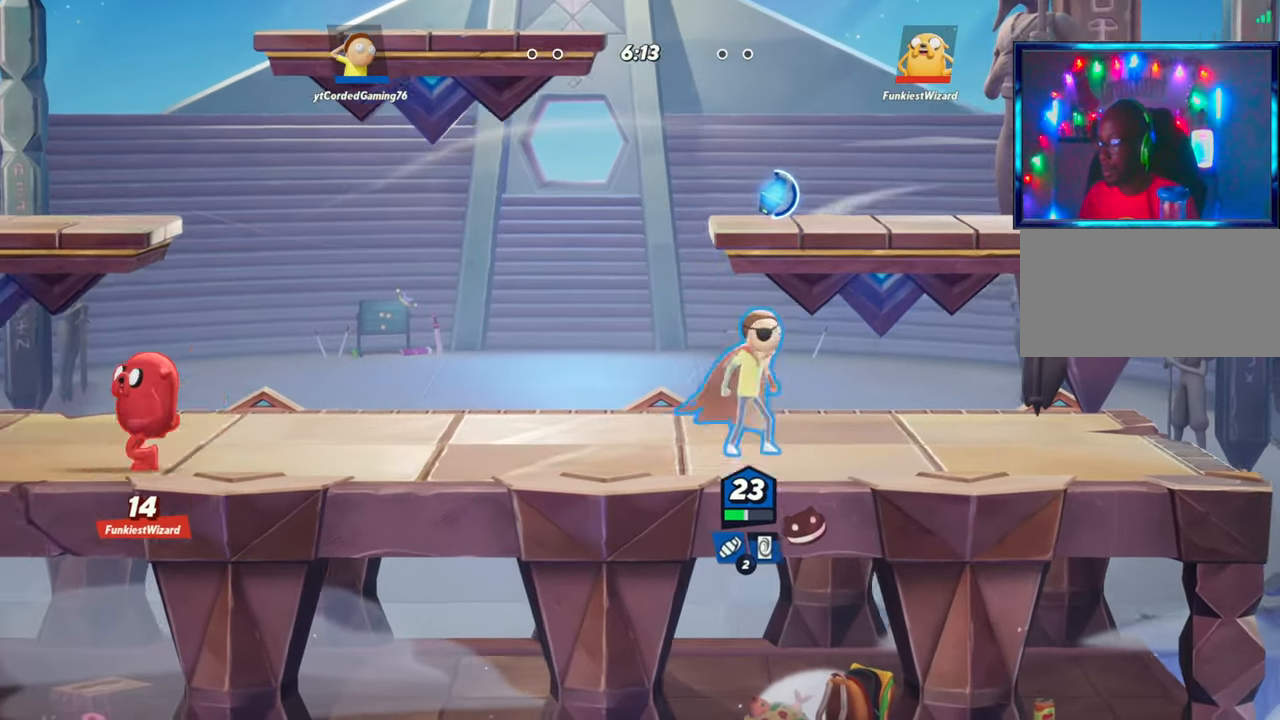
{"buttons": ["R1"], "left_stick": "left", "events": [[33, "R2", "up"], [83, "left_stick", "right"], [117, "R2", "down"], [300, "R2", "up"], [450, "left_stick", "left"], [500, "R1", "down"]]}